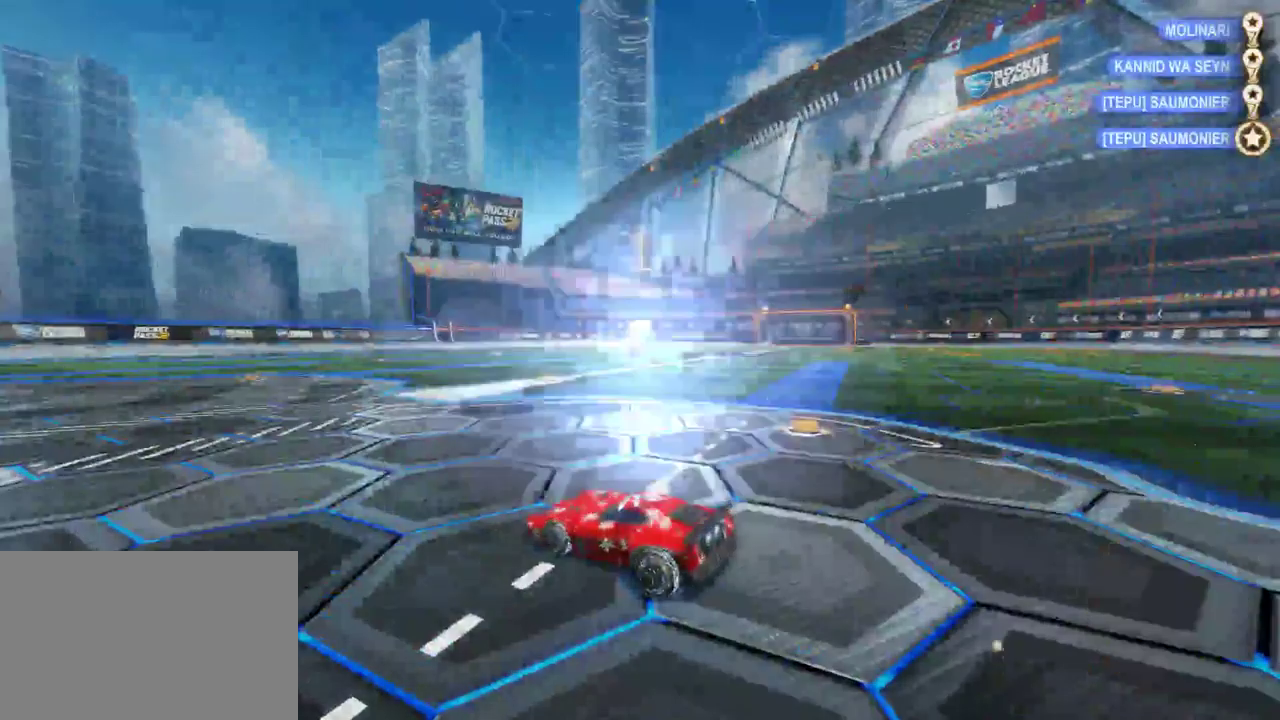
Gameplay with a controller (PlayStation layout); each line is a JSON object with the inputs held at the frame after it. "events" lists button and stick changes between this image and that frame as [ms after this image, input, new state], when the widget could be followed in between. This document gives stick clicks only as held states, not as events.
{"buttons": [], "left_stick": "center", "right_stick": "center", "events": [[117, "left_stick", "center"], [217, "left_stick", "down-right"], [267, "left_stick", "center"]]}
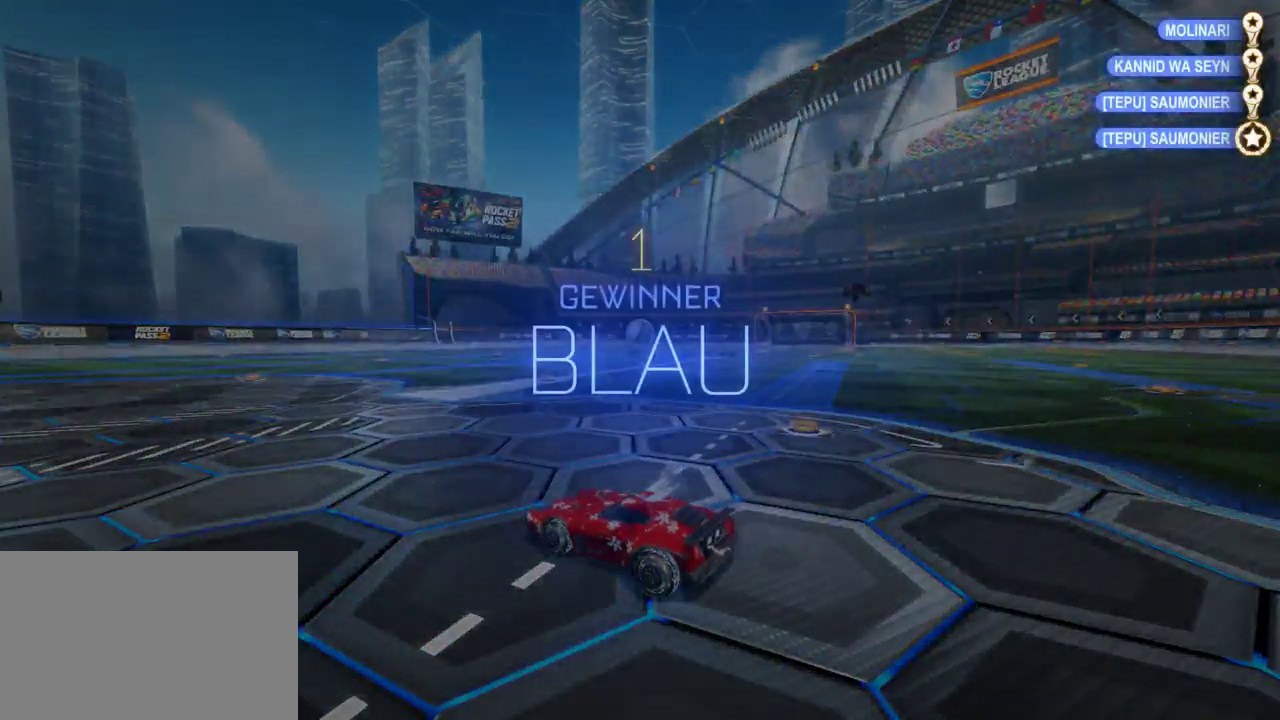
{"buttons": [], "left_stick": "down", "right_stick": "center", "events": [[317, "CROSS", "down"], [333, "left_stick", "down"], [433, "CROSS", "up"]]}
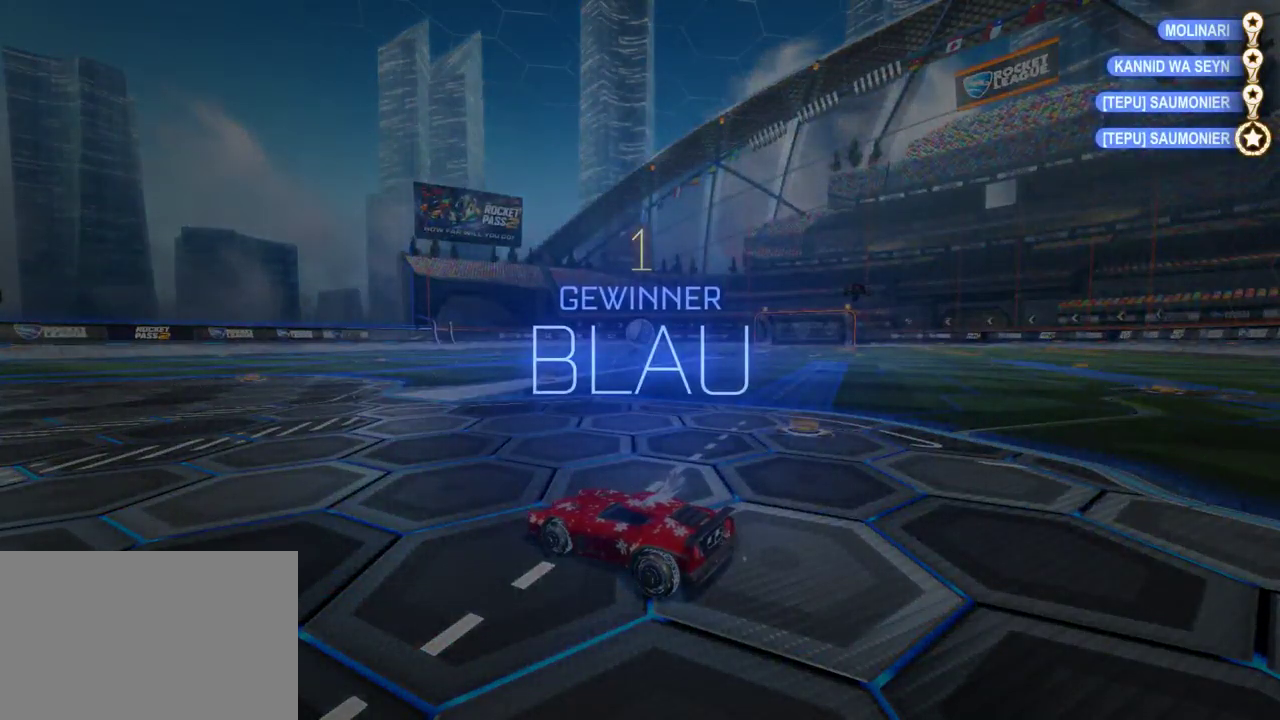
{"buttons": [], "left_stick": "center", "right_stick": "center", "events": [[200, "left_stick", "down-left"], [283, "left_stick", "center"]]}
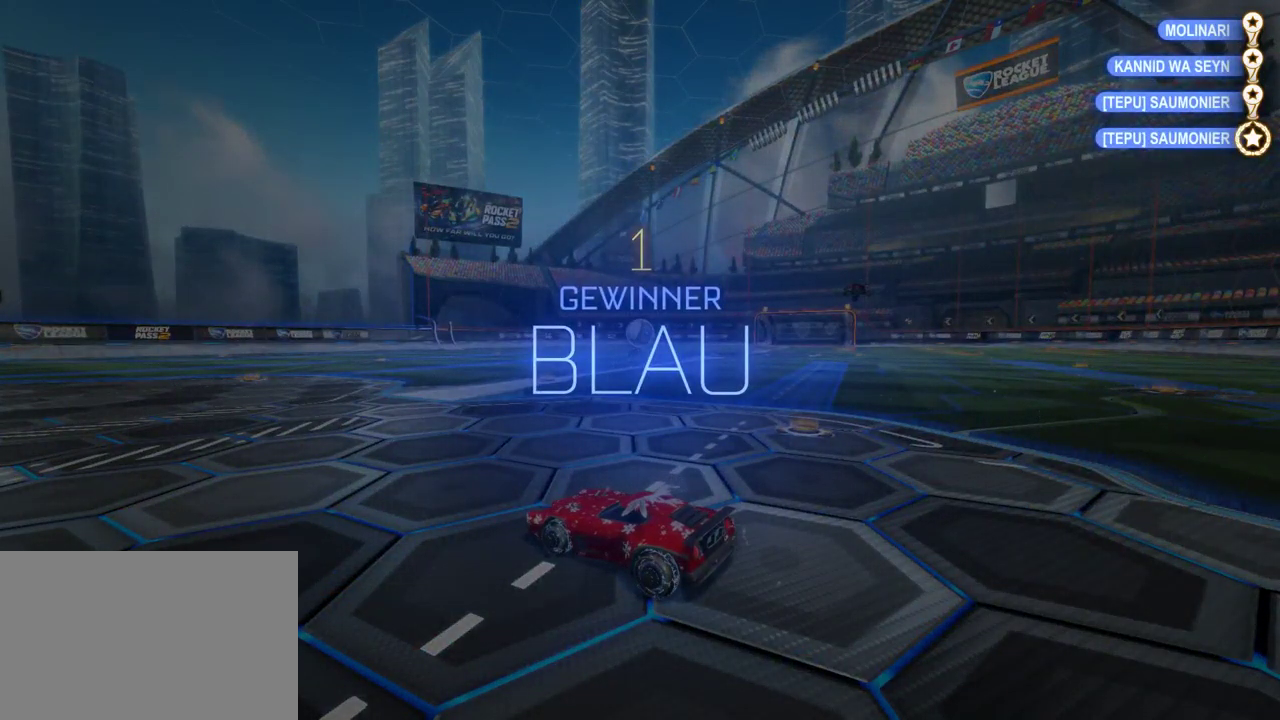
{"buttons": [], "left_stick": "center", "right_stick": "center", "events": []}